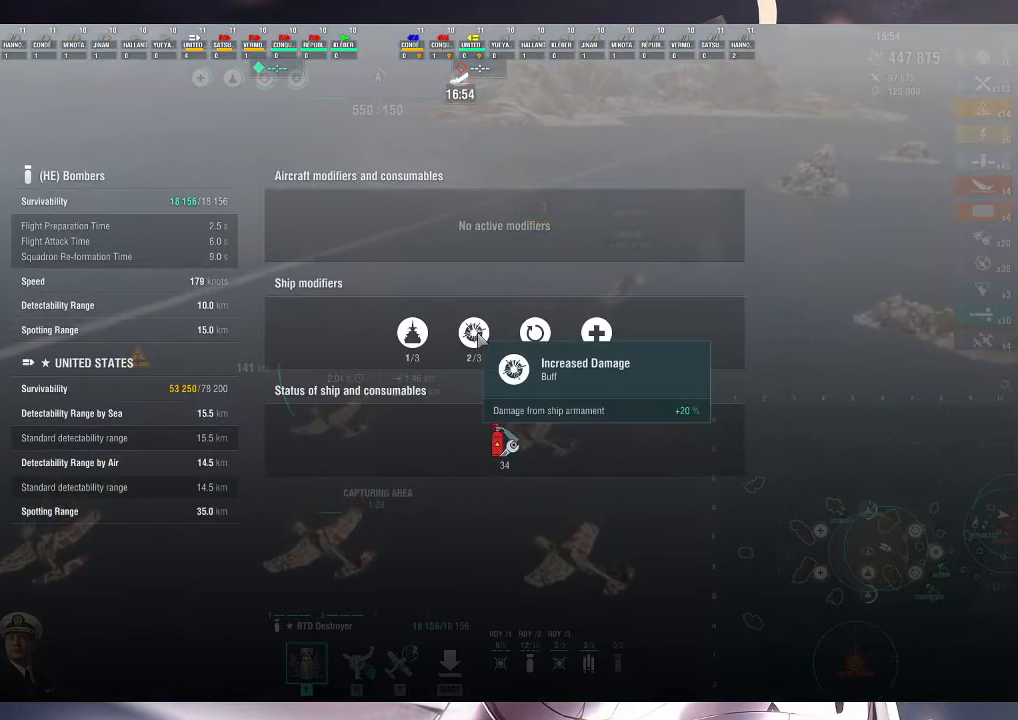
Gameplay with keyboard and mouse; each line is a JSON object with the keys and mouse buttons held at the frame after it. "events" lists presses ("down") and releases ("up") of ".", "/", "0", "1", "2", "3", "4", "5", "6", "7", "8", "9", "a", "alt_l", "alt_r", "b", "backslash", "backspace", "c", "caps_lock", "comma", "ctrl_l", "ctrl_r", "d", "e", "equals", "escape", "f", "f1", "f10", "f11", "f12", "f2", "f3", "f4", "f5", "f6", "f7", "f8", "f9", "g", "h", "i", "j", "k", "l", "lbracket", "m", "minus", "n", "o", "p", "q", "quote", "r", "rbracket", "return", "s", "semicolon", "shift_l", "shift_r", "space", "super", "t", "tab", "tilde", "u", "v", "w", "x", "y", "z", "mouse_left", "mouse_wheel", "mouse_right", "mouse_mb4" and "mouse_mb5" between this image and that frame as [ms after this image, input, new state], when the widget could be followed in between. "mouse_left", "mouse_wheel", "mouse_right", "mouse_mb4", "mouse_mb5" = the "left", "wheel", "right", "mb4", "mb5" buttons of the "mouse" list. No other keys are recorded. "wheel" means that the mouse wheel is clicked or scrolled. Not read: mouse_move.
{"keys": ["ctrl_l", "h"], "mouse": [], "events": []}
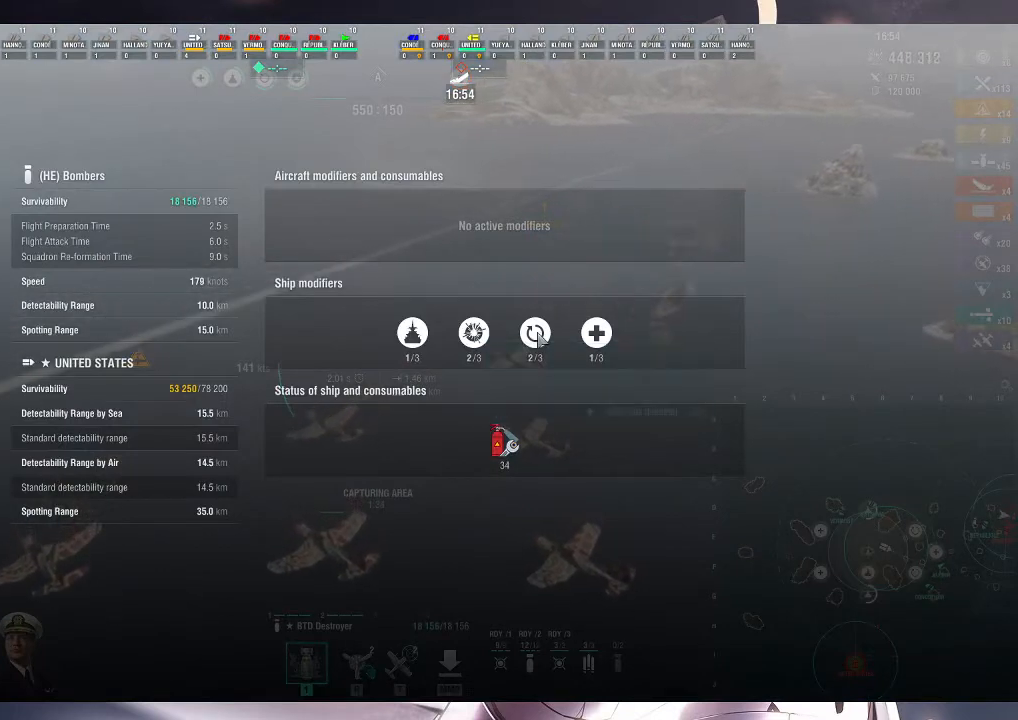
{"keys": ["ctrl_l", "h"], "mouse": [], "events": []}
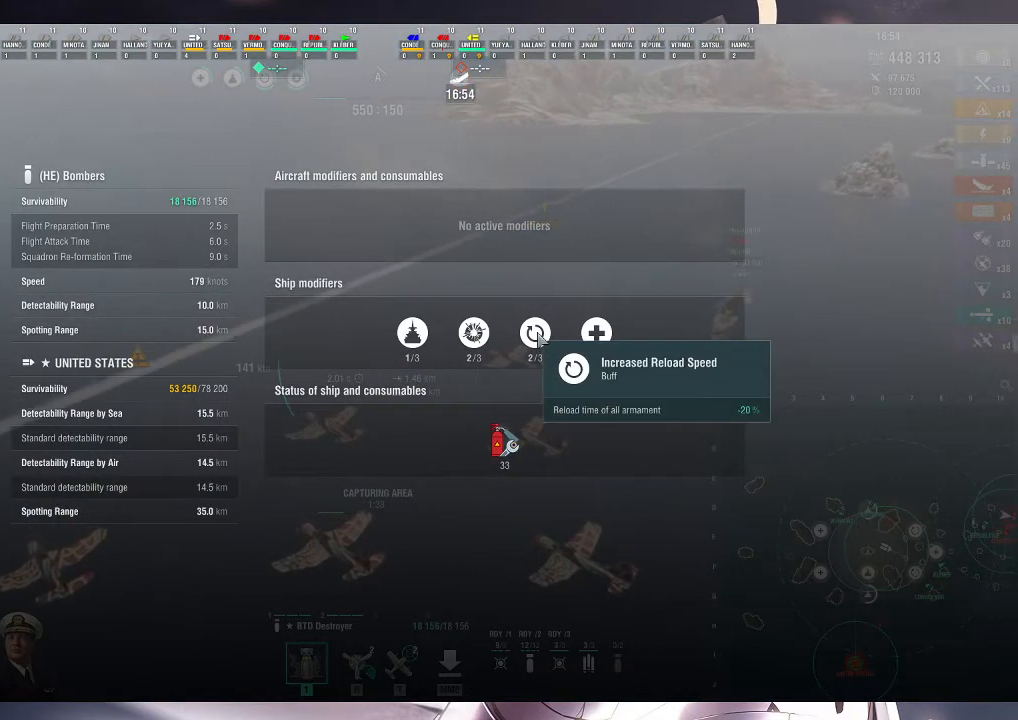
{"keys": ["ctrl_l"], "mouse": [], "events": [[500, "h", "up"]]}
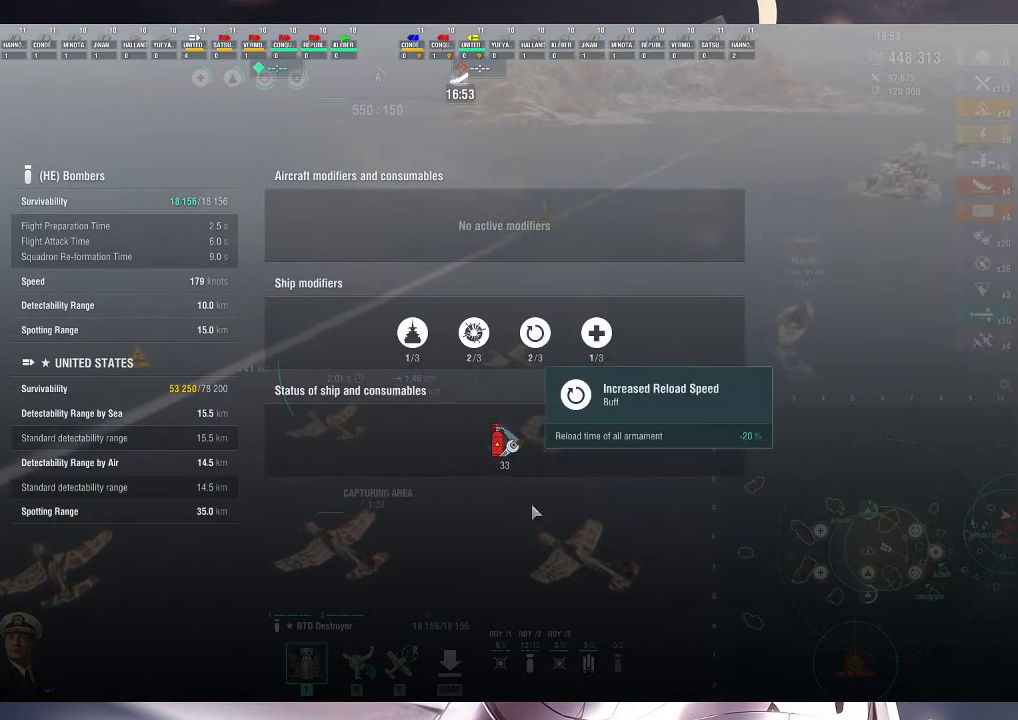
{"keys": ["ctrl_l"], "mouse": [], "events": []}
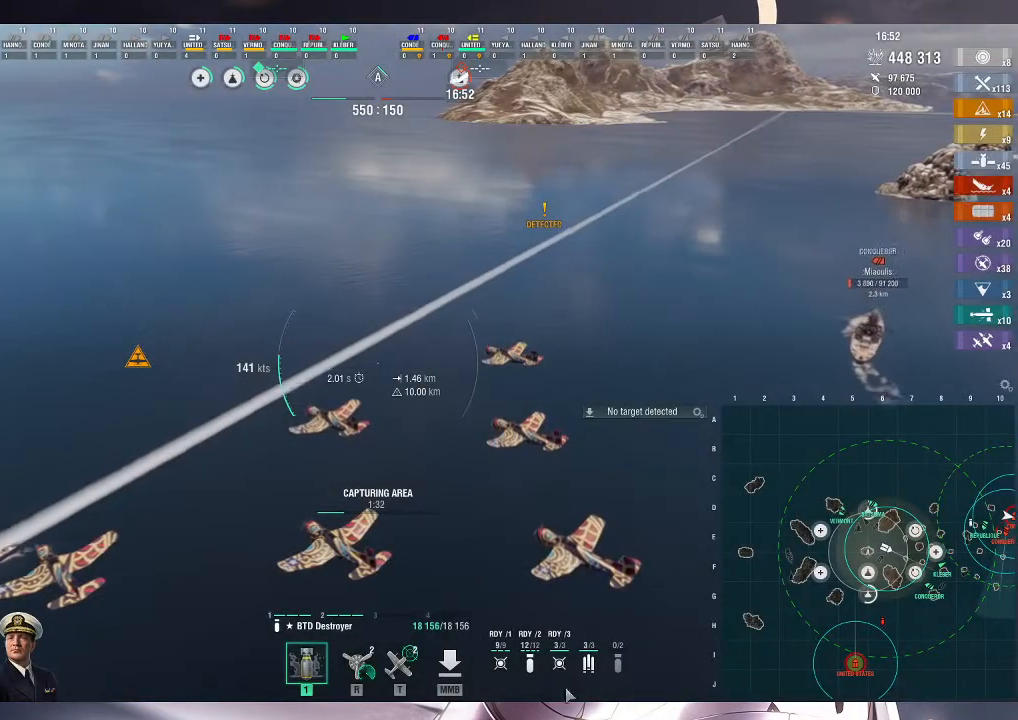
{"keys": ["ctrl_l", "d"], "mouse": [], "events": [[433, "d", "down"]]}
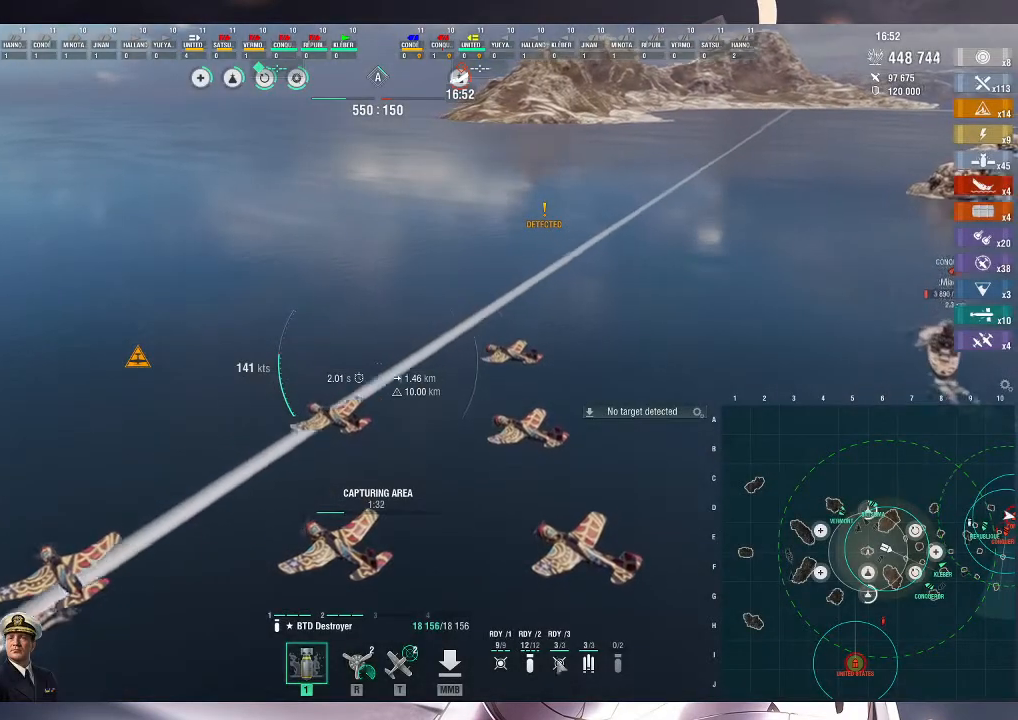
{"keys": ["alt_l", "ctrl_l"], "mouse": [], "events": [[367, "d", "up"], [467, "alt_l", "down"]]}
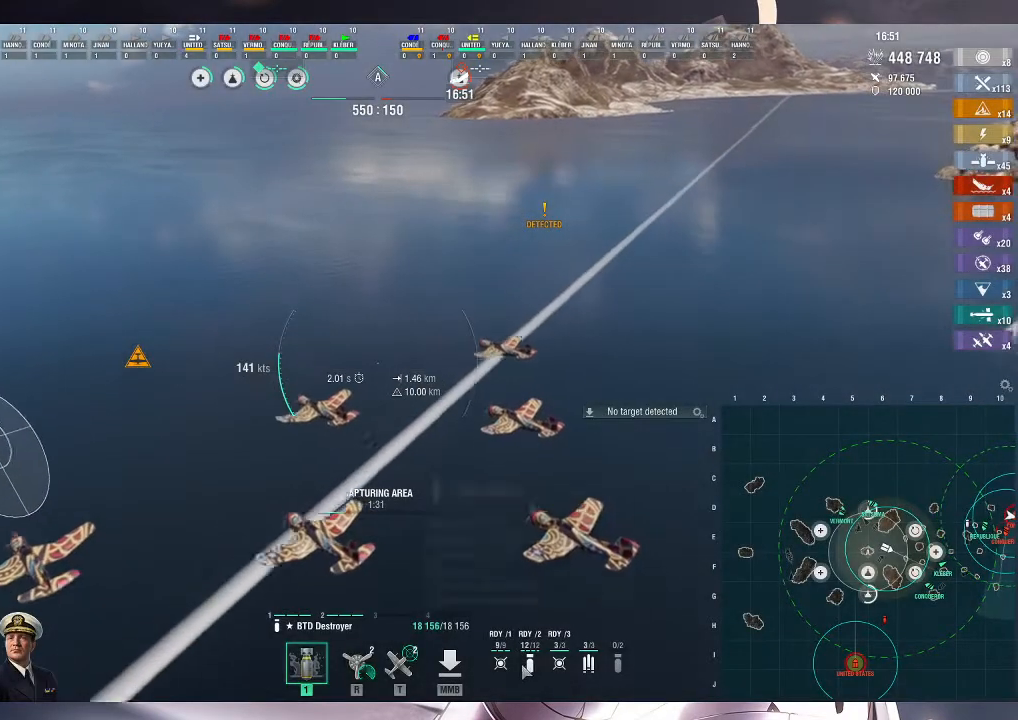
{"keys": ["alt_l", "ctrl_l"], "mouse": [], "events": []}
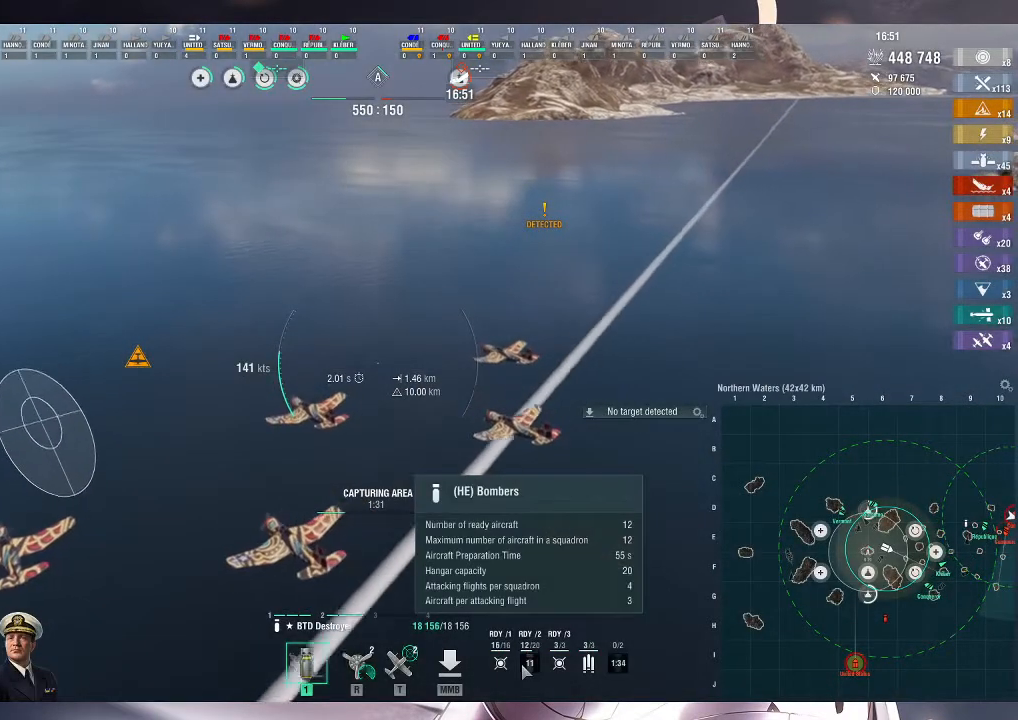
{"keys": ["alt_l", "ctrl_l"], "mouse": [], "events": []}
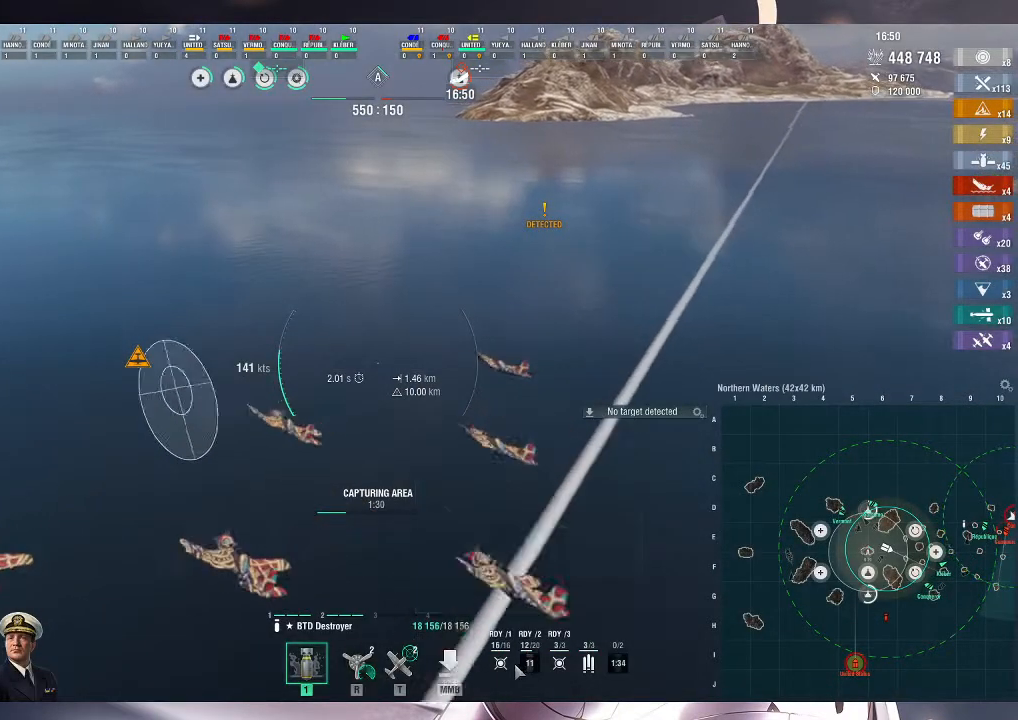
{"keys": ["alt_l", "ctrl_l"], "mouse": [], "events": [[33, "d", "down"], [200, "d", "up"]]}
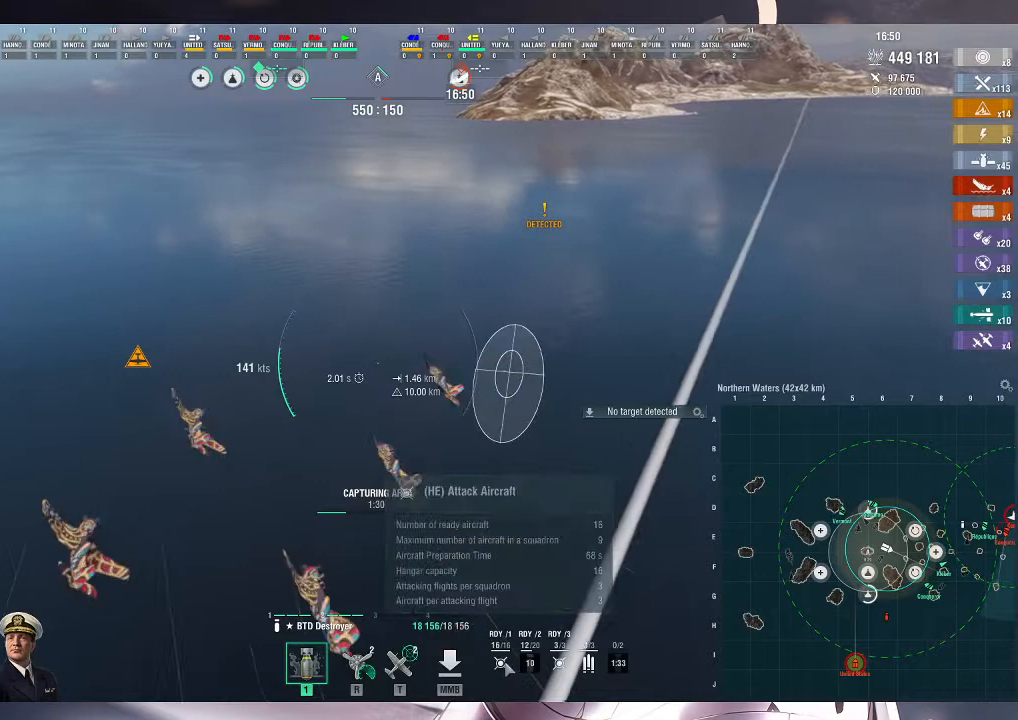
{"keys": ["alt_l", "ctrl_l"], "mouse": [], "events": []}
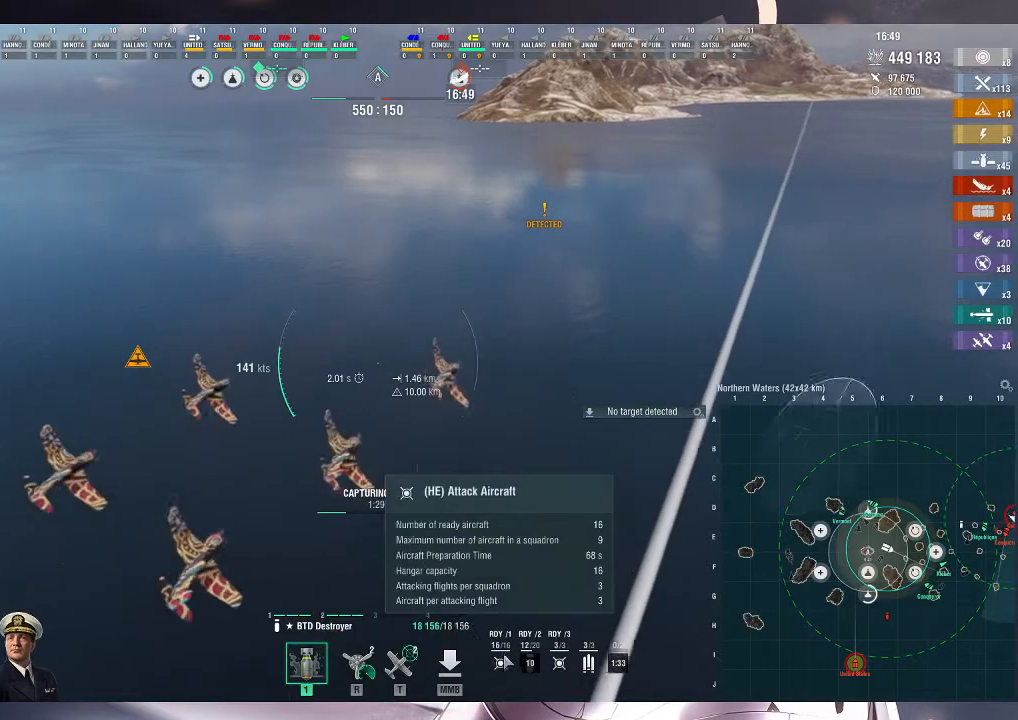
{"keys": ["alt_l", "ctrl_l", "d"], "mouse": [], "events": [[300, "d", "down"]]}
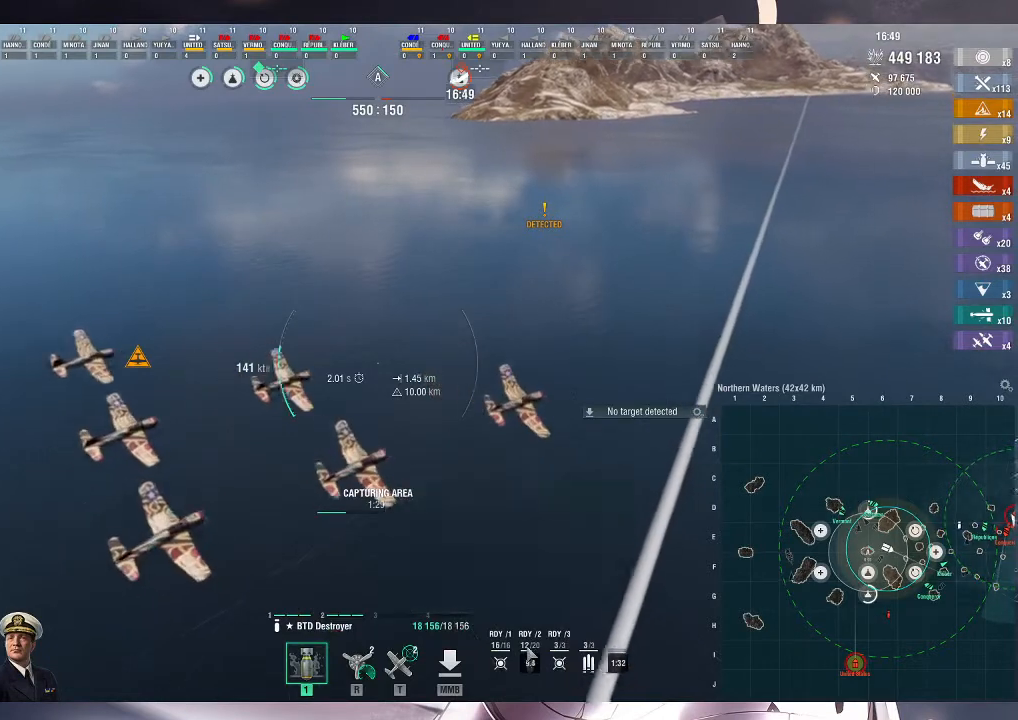
{"keys": ["alt_l", "ctrl_l", "d"], "mouse": [], "events": []}
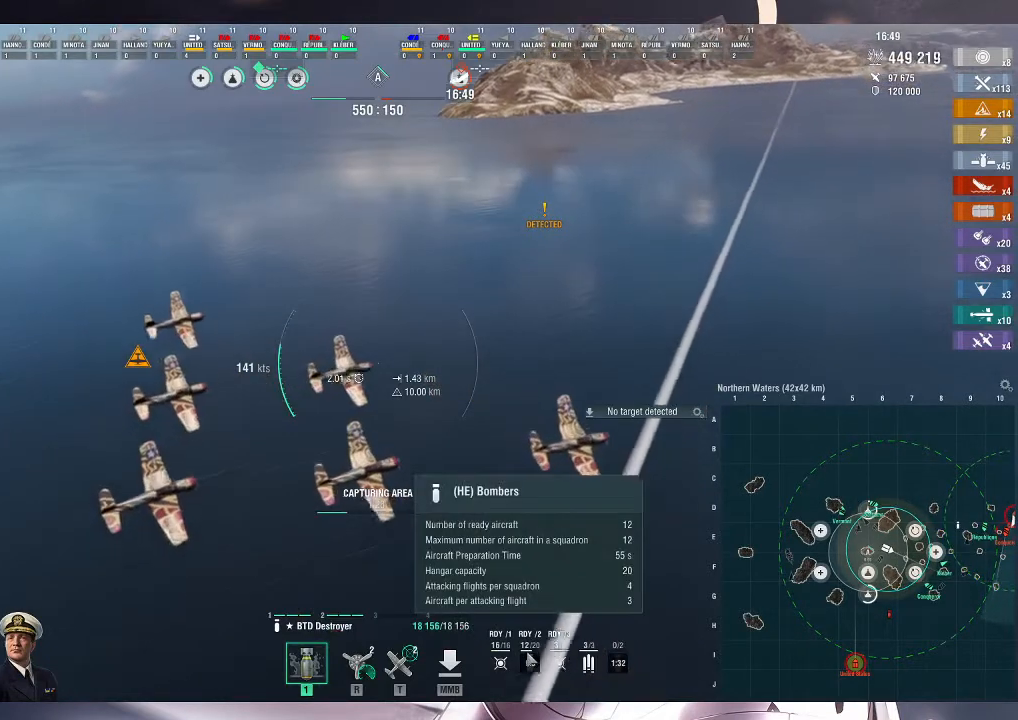
{"keys": ["alt_l", "ctrl_l", "d"], "mouse": [], "events": []}
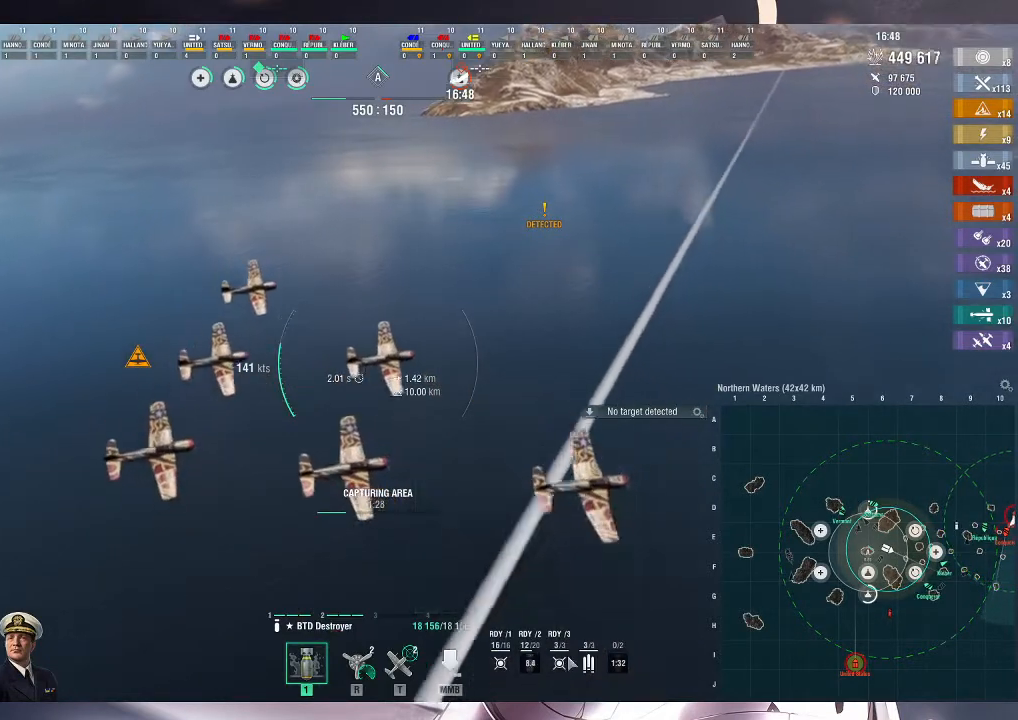
{"keys": ["alt_l", "ctrl_l", "d"], "mouse": [], "events": []}
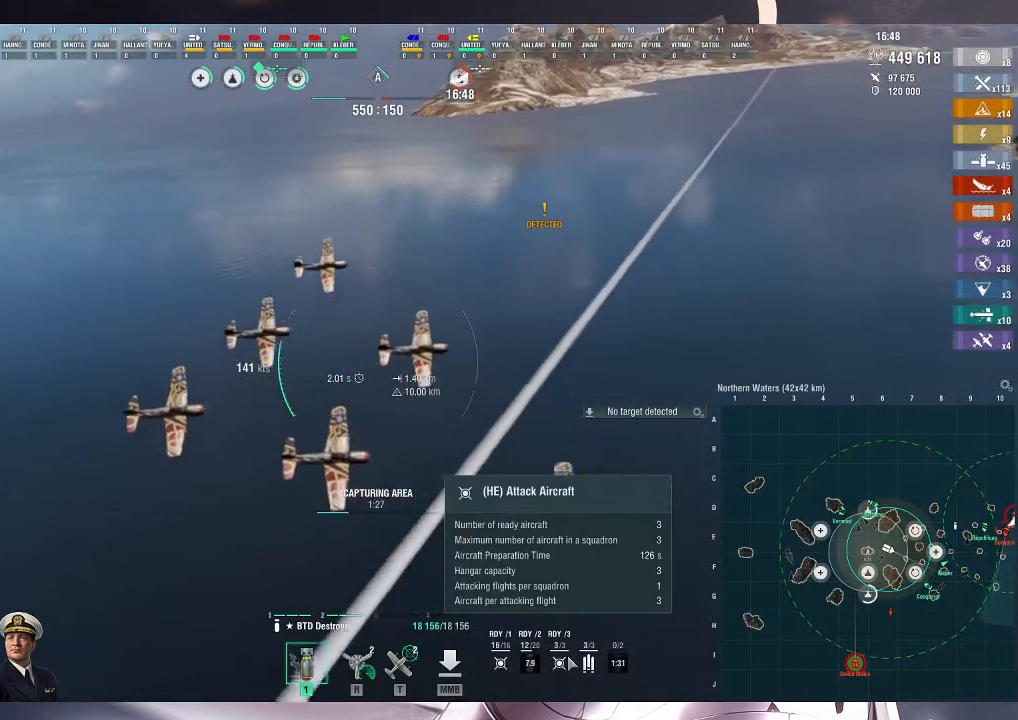
{"keys": ["alt_l", "ctrl_l", "d"], "mouse": [], "events": []}
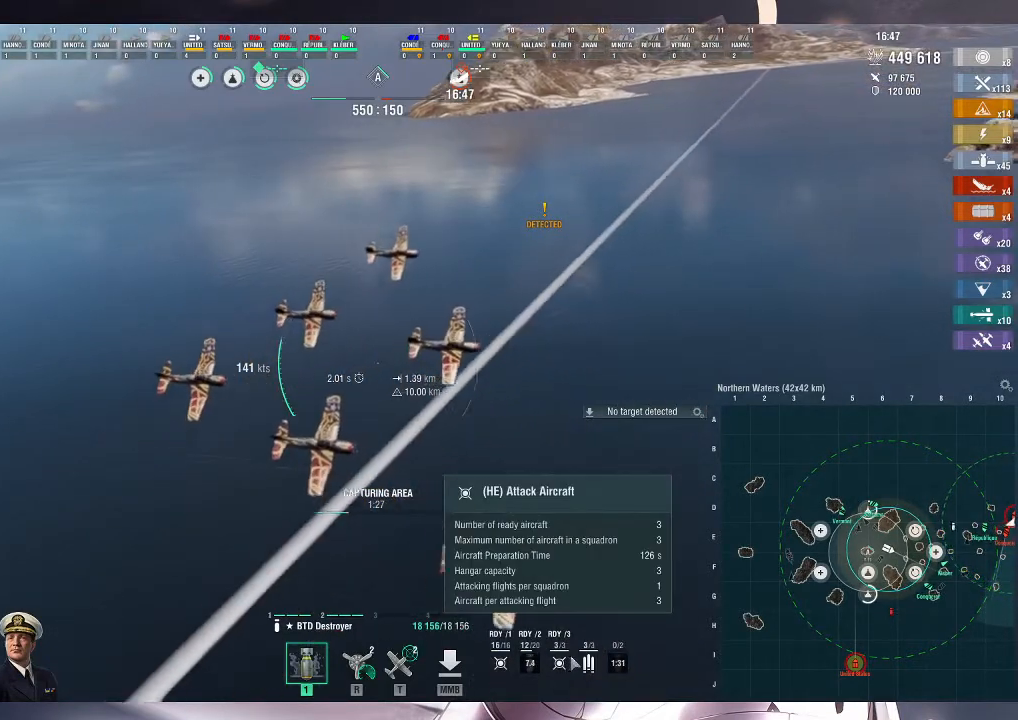
{"keys": ["alt_l", "ctrl_l", "d"], "mouse": [], "events": []}
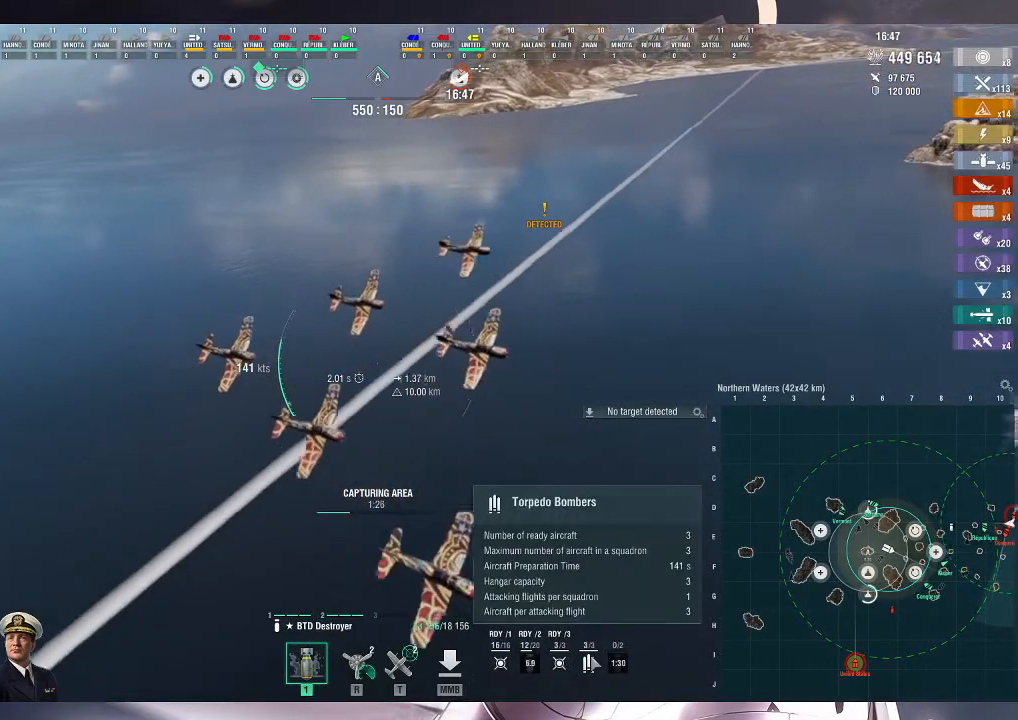
{"keys": ["alt_l", "ctrl_l", "d"], "mouse": [], "events": []}
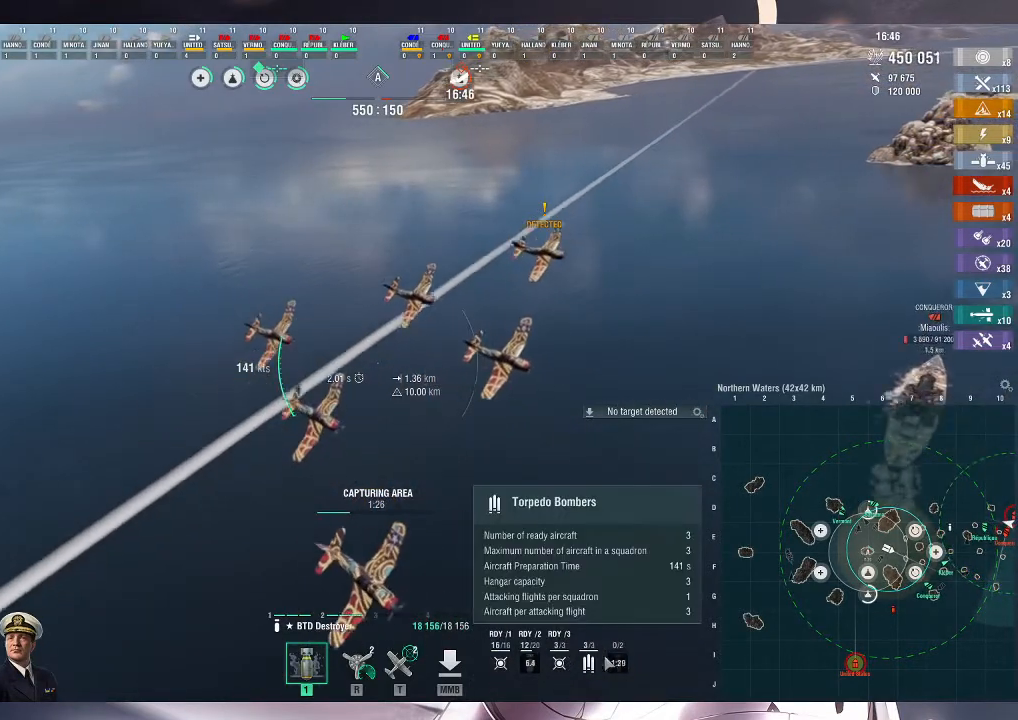
{"keys": ["alt_l", "ctrl_l", "d"], "mouse": [], "events": []}
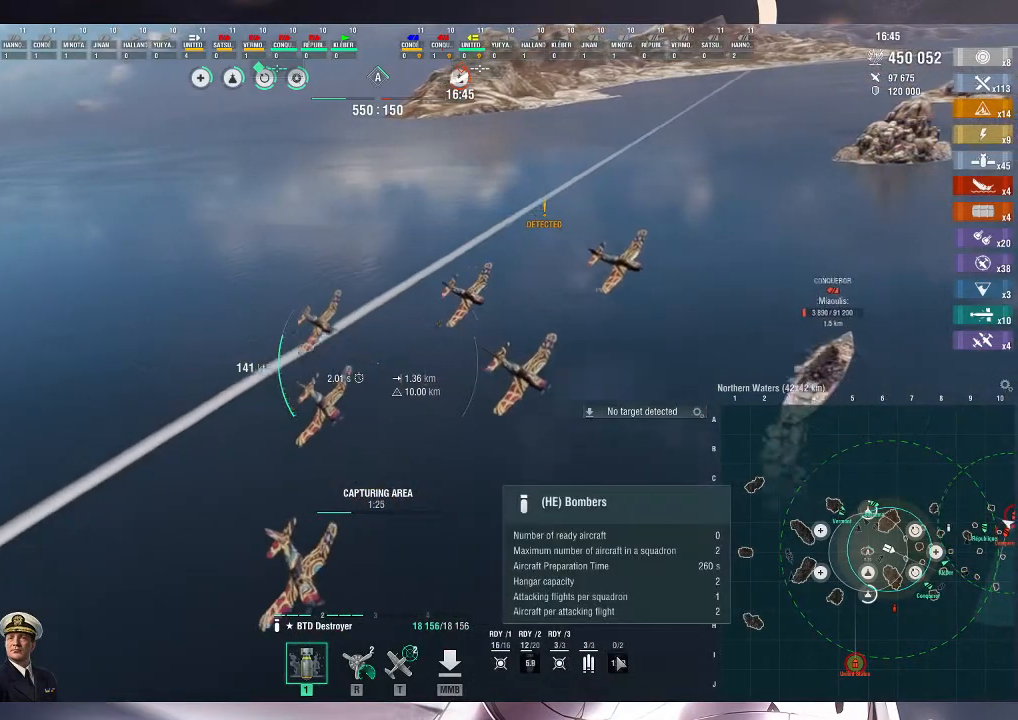
{"keys": ["alt_l", "ctrl_l", "d"], "mouse": [], "events": []}
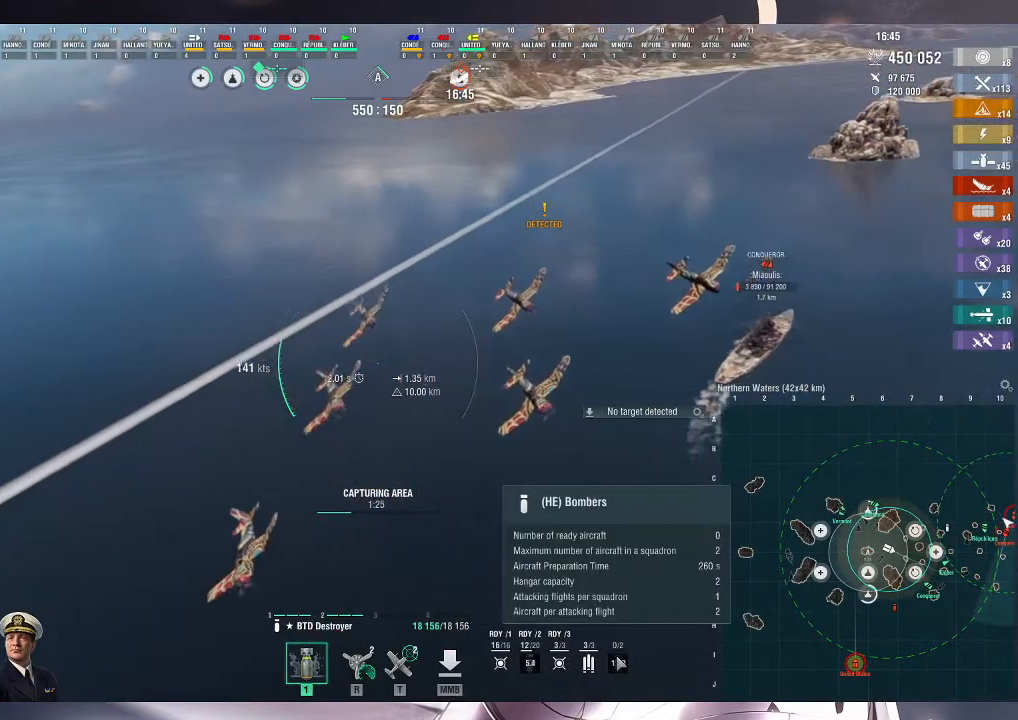
{"keys": ["alt_l", "d"], "mouse": [], "events": [[133, "ctrl_l", "up"]]}
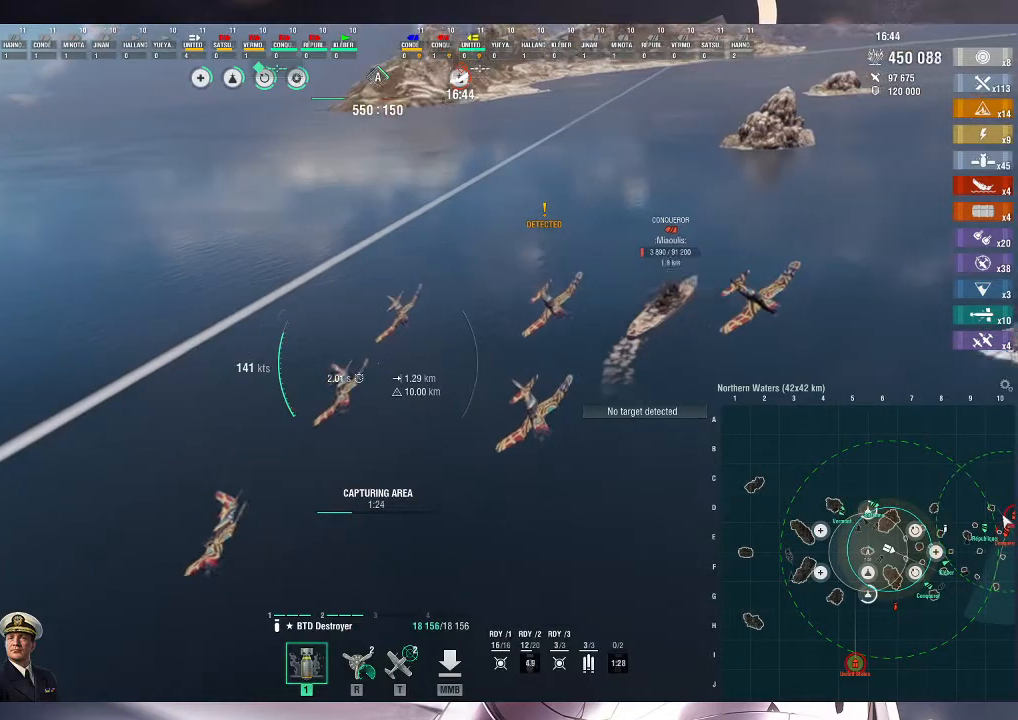
{"keys": ["alt_l", "d"], "mouse": [], "events": []}
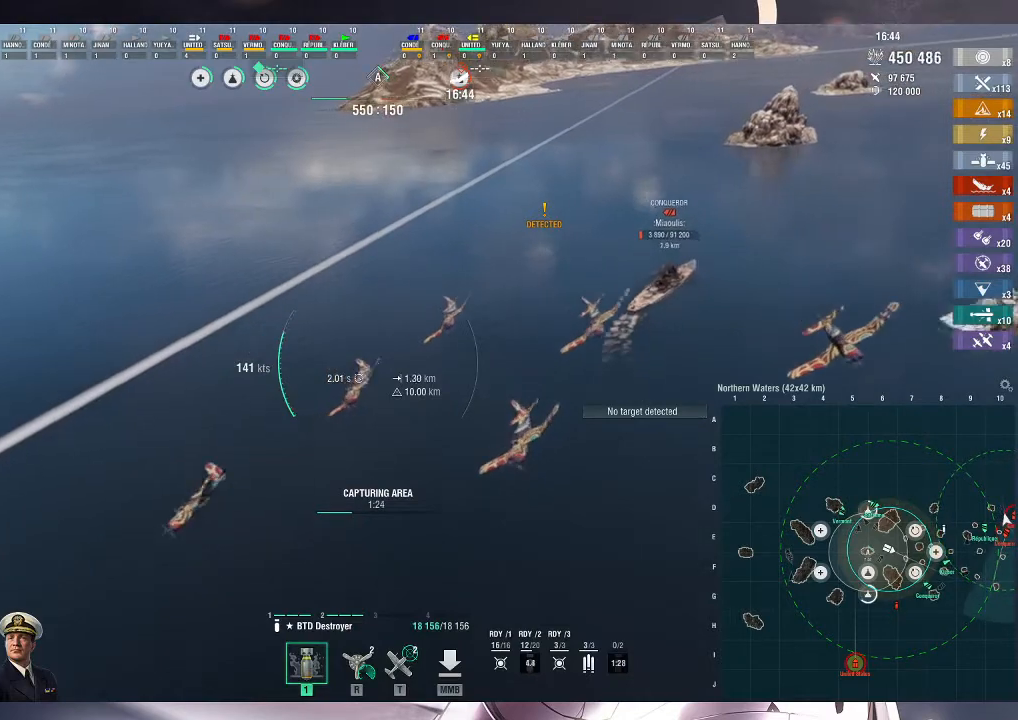
{"keys": ["d"], "mouse": [], "events": [[67, "alt_l", "up"]]}
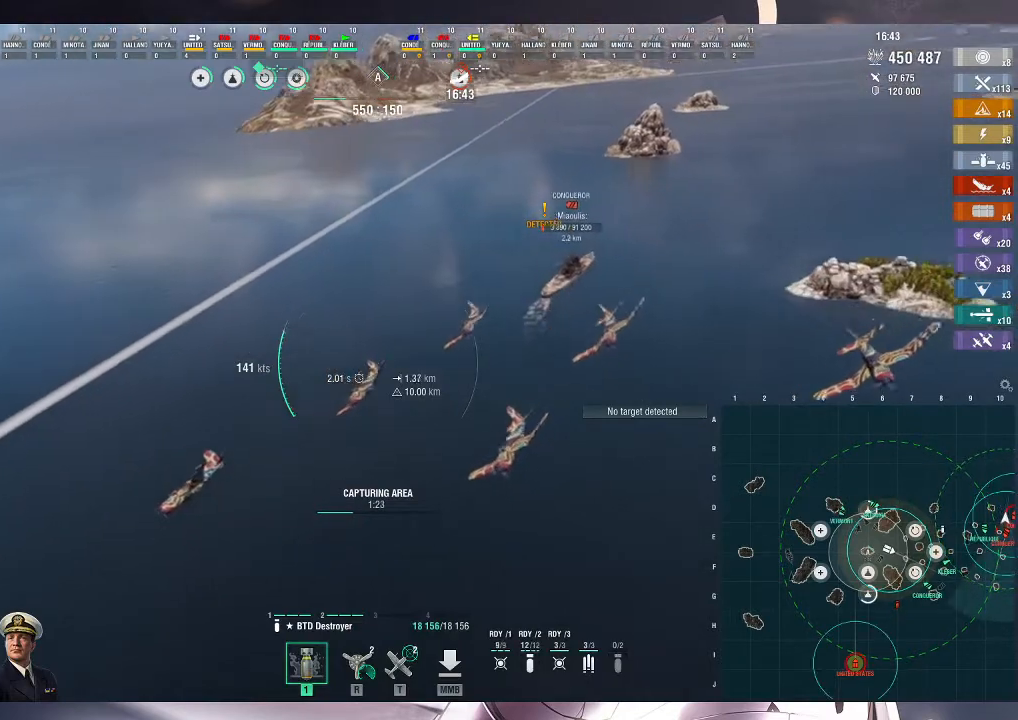
{"keys": ["d"], "mouse": [], "events": []}
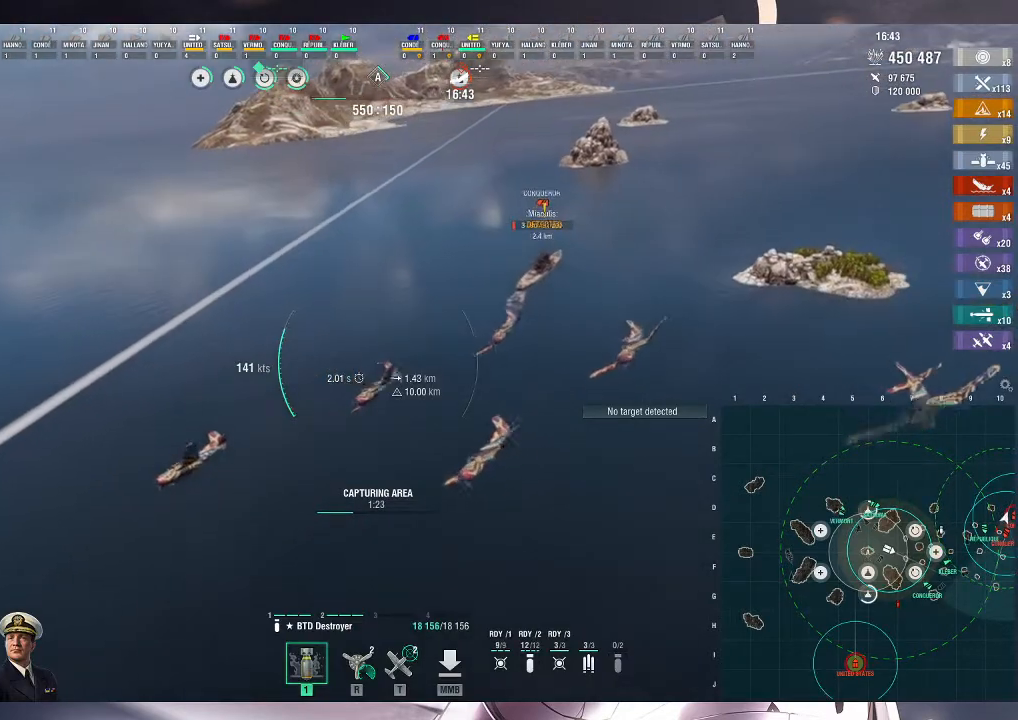
{"keys": ["d"], "mouse": [], "events": []}
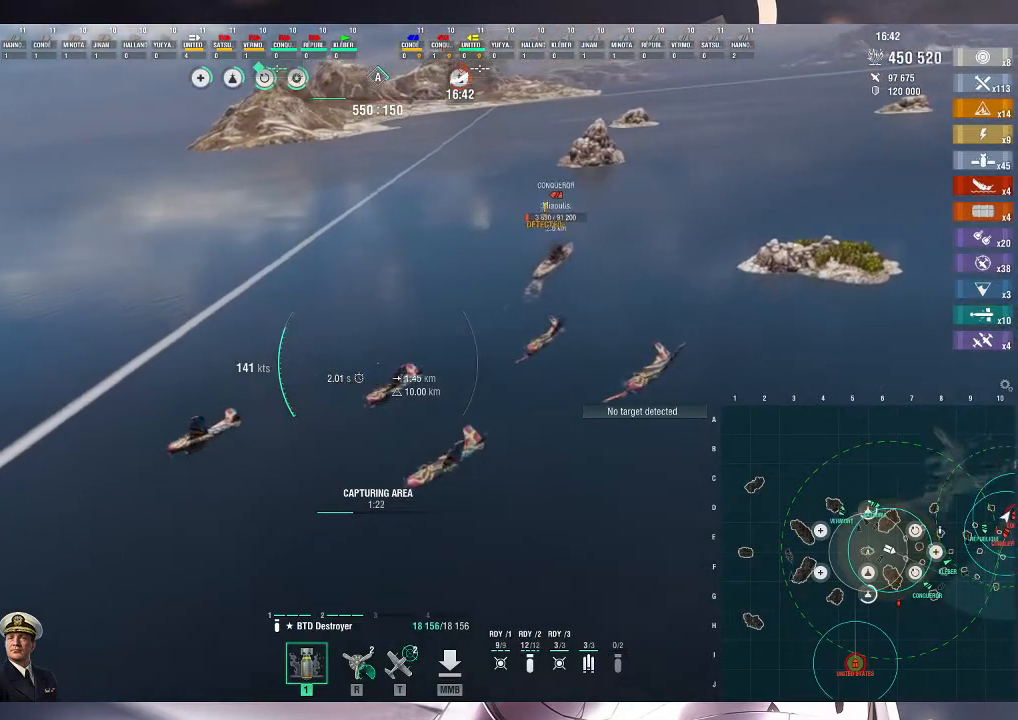
{"keys": [], "mouse": [], "events": [[67, "d", "up"], [233, "tilde", "down"], [300, "tilde", "up"]]}
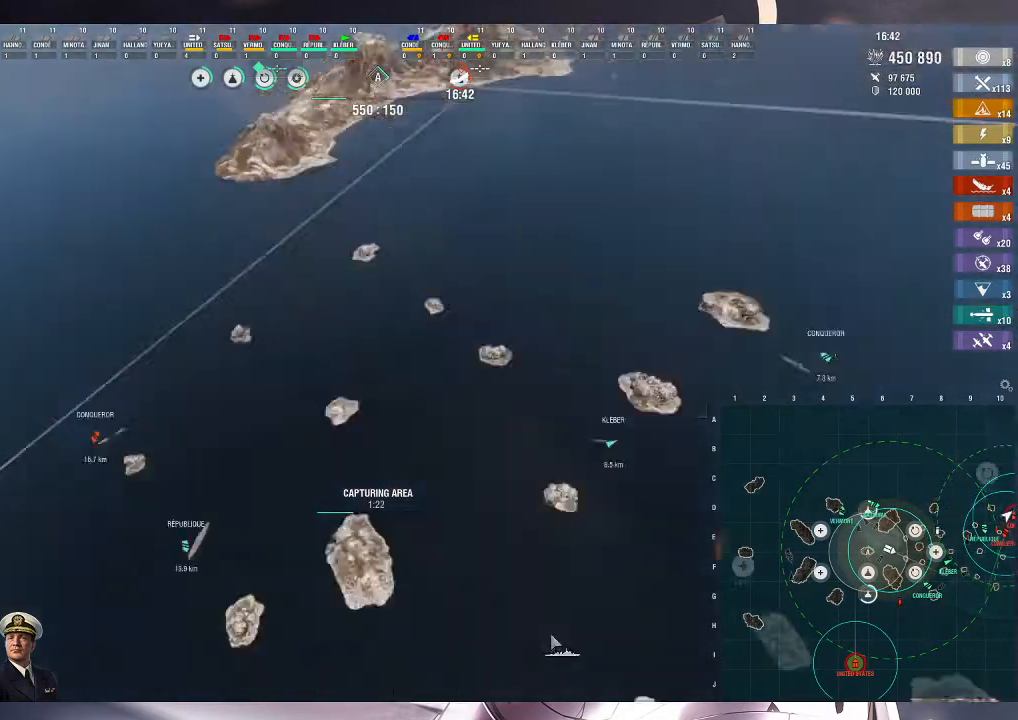
{"keys": [], "mouse": [], "events": []}
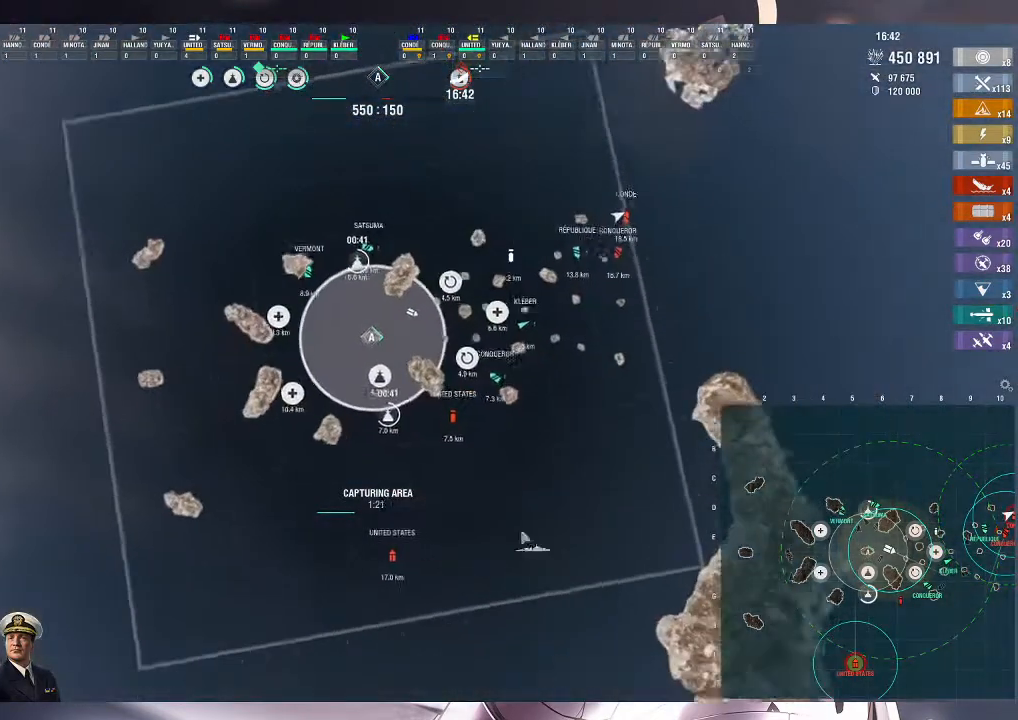
{"keys": [], "mouse": [], "events": []}
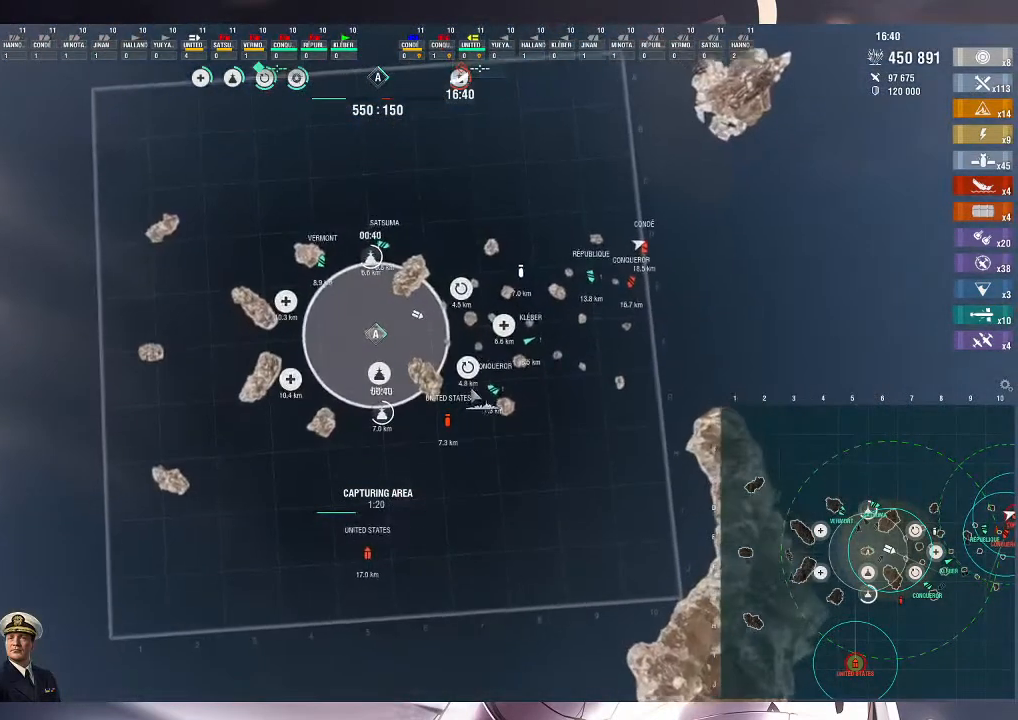
{"keys": [], "mouse": [], "events": [[333, "mouse_left", "down"], [433, "mouse_left", "up"]]}
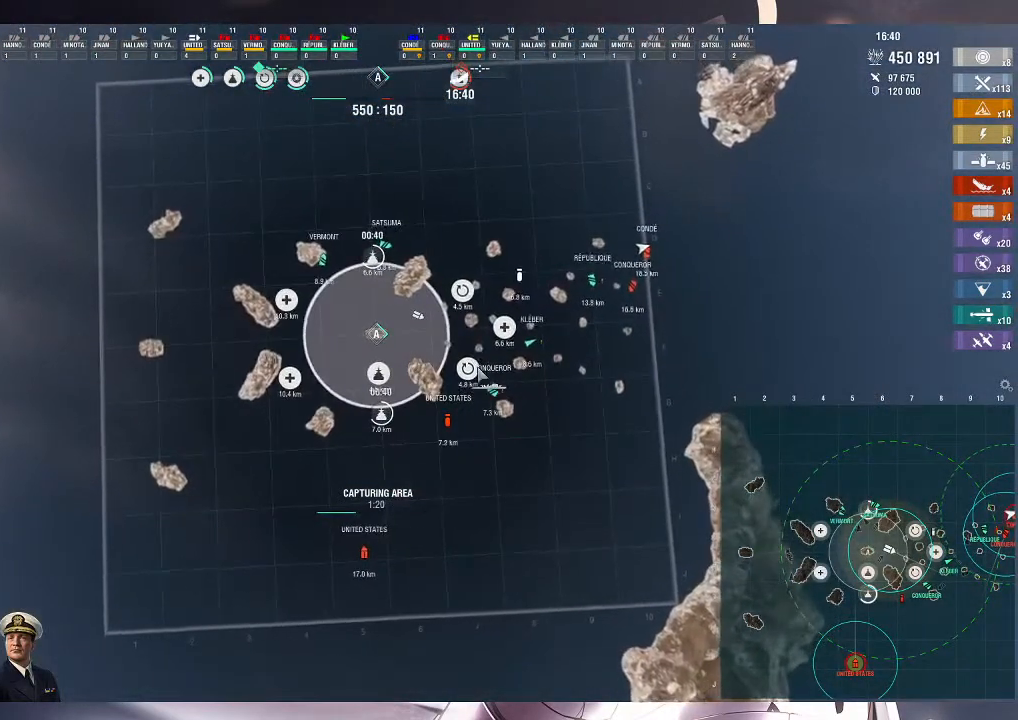
{"keys": [], "mouse": [], "events": []}